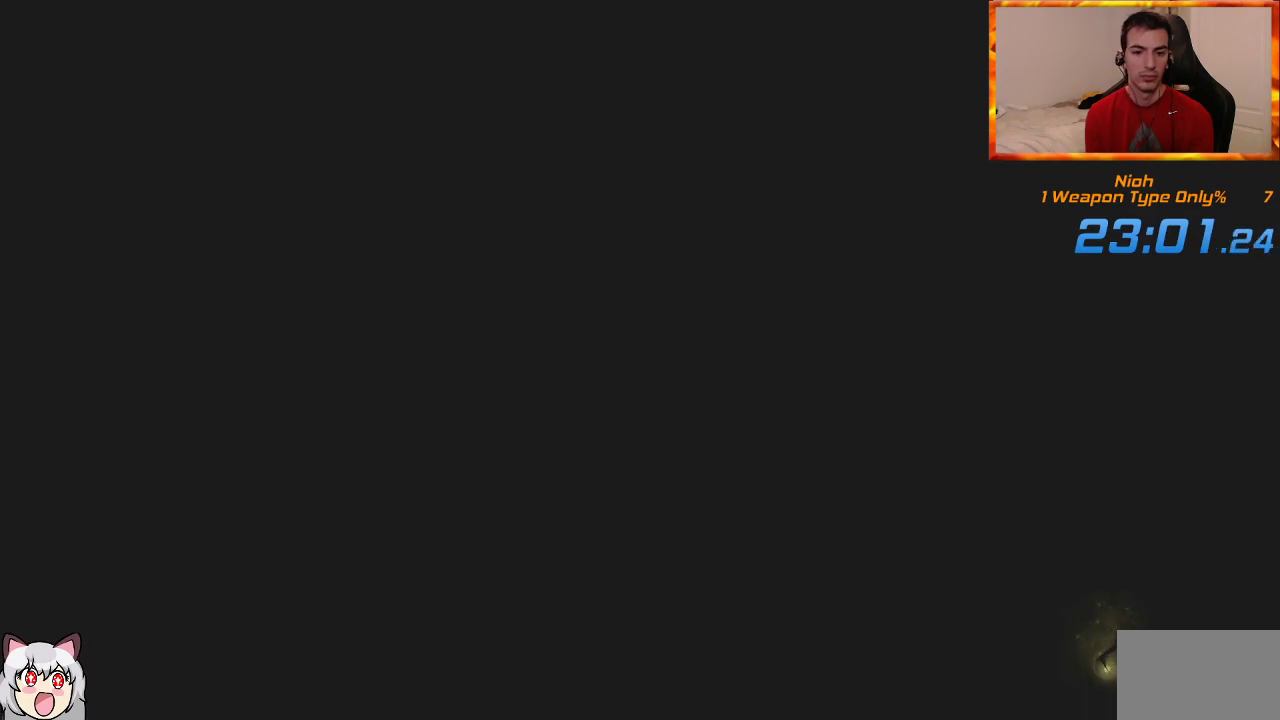
Gameplay with a controller (PlayStation layout); each line is a JSON object with the inputs held at the frame after it (dt_ms = milliseconds from this image to that frame). "events" lists button and stick changes between this image and that frame as [ms after this image, input, new state], when the widget could be followed in between.
{"dt_ms": 500, "buttons": ["DPAD_RIGHT"], "left_stick": "center", "right_stick": "center", "events": [[83, "DPAD_RIGHT", "down"], [200, "DPAD_RIGHT", "up"], [300, "DPAD_RIGHT", "down"], [383, "DPAD_RIGHT", "up"], [483, "DPAD_RIGHT", "down"]]}
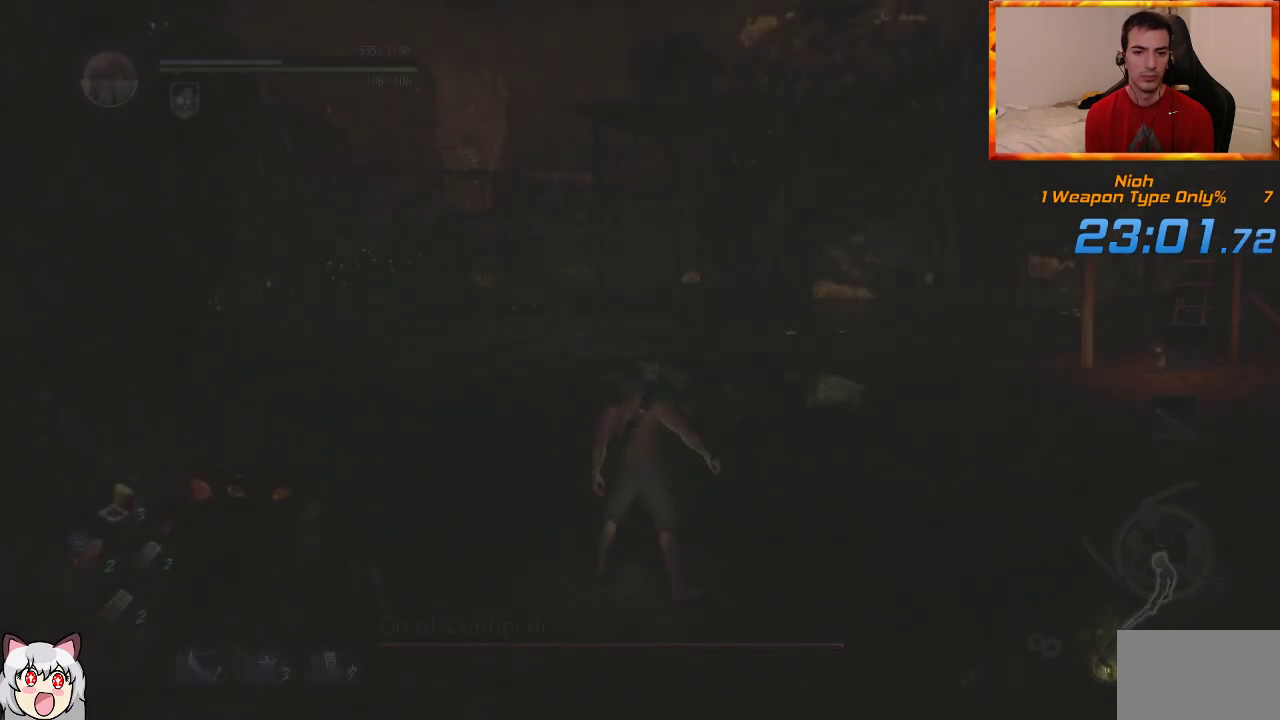
{"dt_ms": 500, "buttons": [], "left_stick": "up-right", "right_stick": "center", "events": [[67, "DPAD_RIGHT", "up"], [167, "DPAD_RIGHT", "down"], [233, "DPAD_RIGHT", "up"], [300, "R3", "down"], [333, "left_stick", "up-right"], [400, "R3", "up"]]}
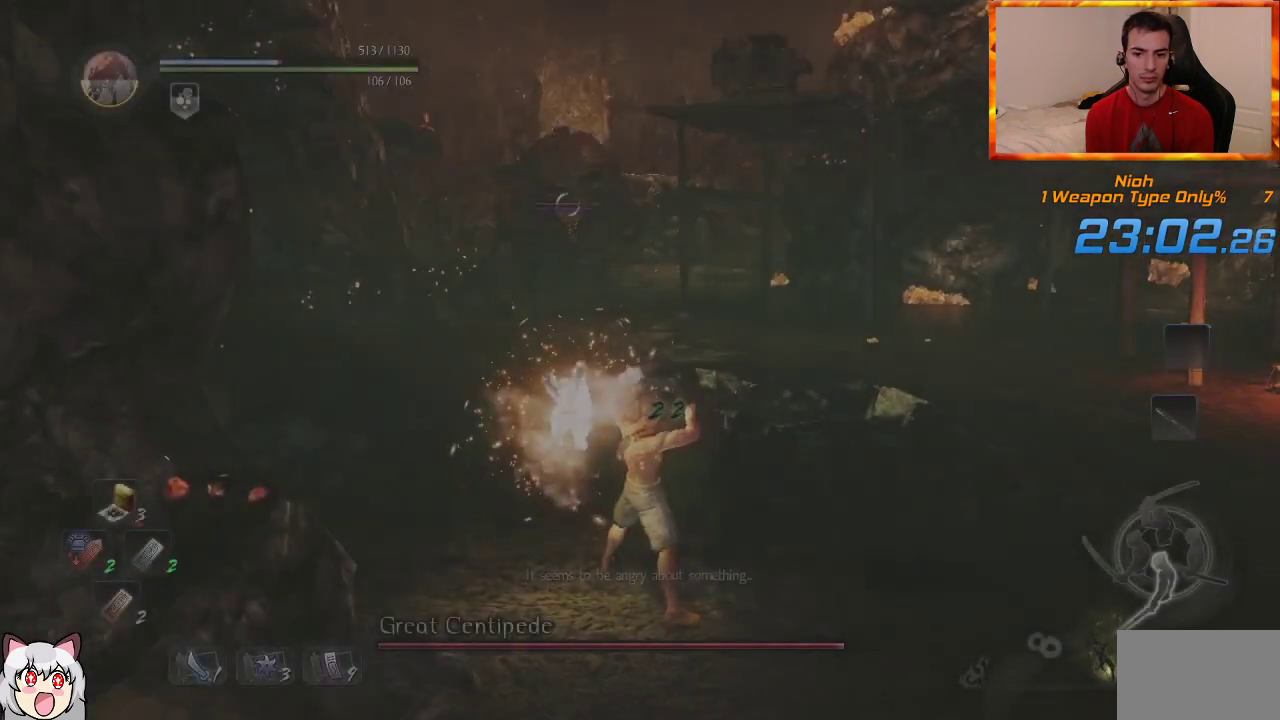
{"dt_ms": 500, "buttons": ["DPAD_LEFT"], "left_stick": "up-right", "right_stick": "center", "events": [[133, "DPAD_LEFT", "down"], [333, "DPAD_LEFT", "up"], [450, "DPAD_LEFT", "down"]]}
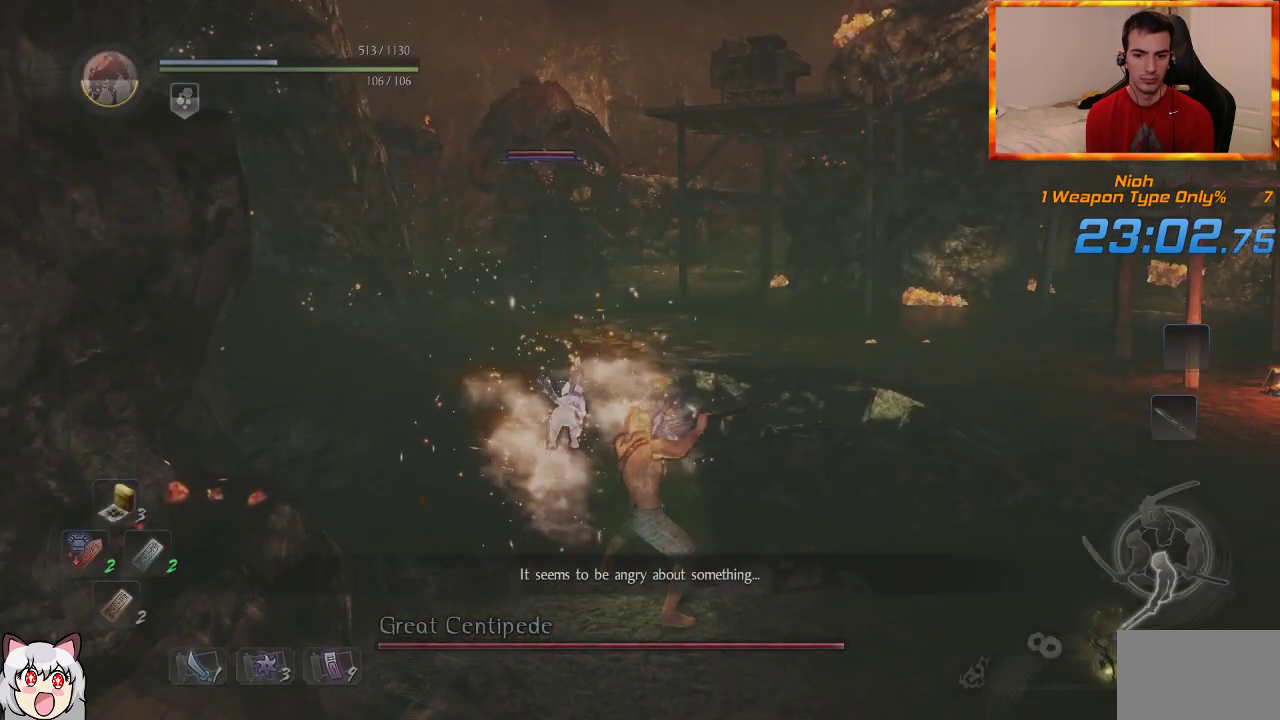
{"dt_ms": 500, "buttons": [], "left_stick": "up-right", "right_stick": "center", "events": [[50, "DPAD_LEFT", "up"], [167, "DPAD_LEFT", "down"], [267, "DPAD_LEFT", "up"], [367, "DPAD_LEFT", "down"], [450, "DPAD_LEFT", "up"]]}
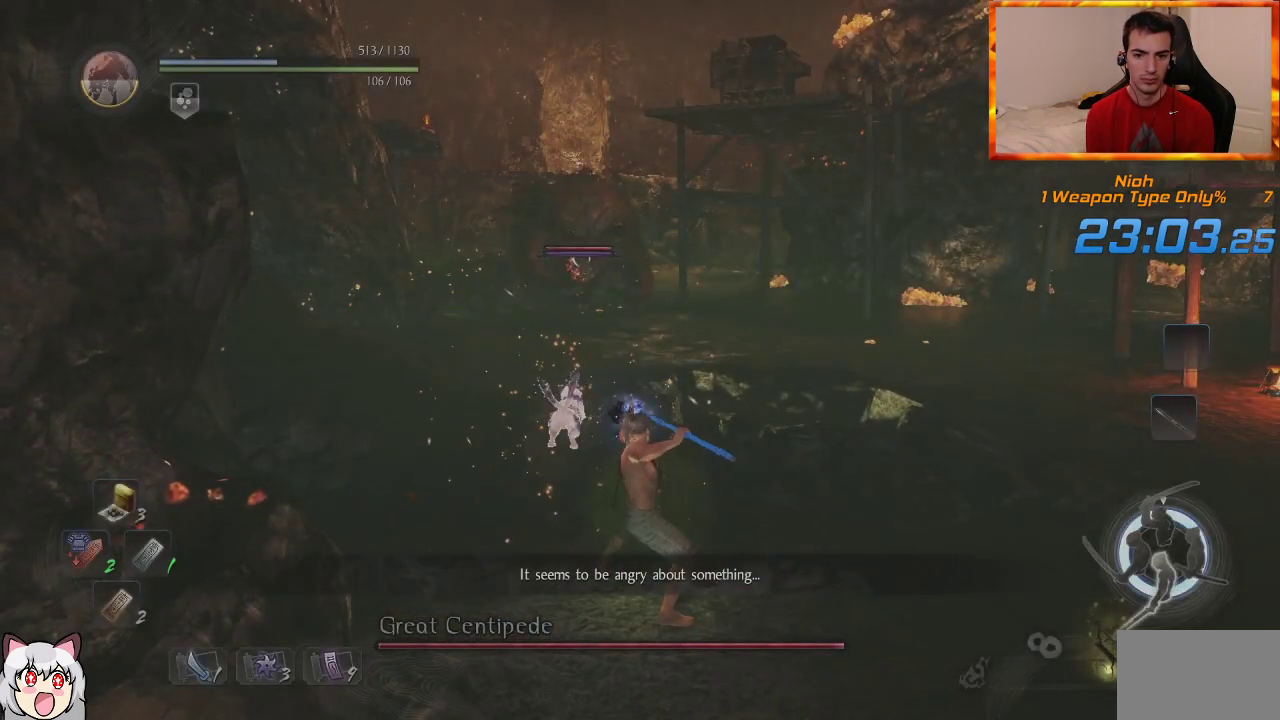
{"dt_ms": 500, "buttons": ["DPAD_LEFT"], "left_stick": "up-right", "right_stick": "center", "events": [[50, "DPAD_LEFT", "down"], [150, "DPAD_LEFT", "up"], [233, "DPAD_LEFT", "down"], [350, "DPAD_LEFT", "up"], [417, "DPAD_LEFT", "down"]]}
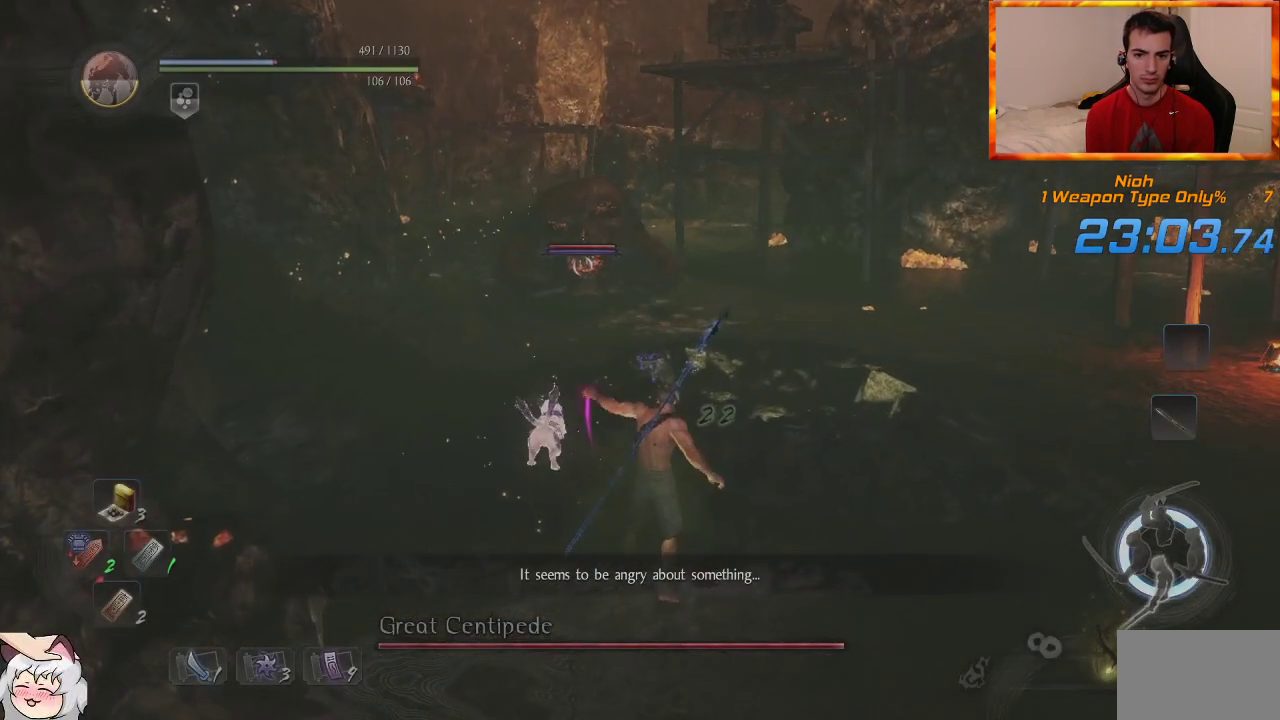
{"dt_ms": 500, "buttons": [], "left_stick": "up-right", "right_stick": "center", "events": [[83, "DPAD_LEFT", "up"]]}
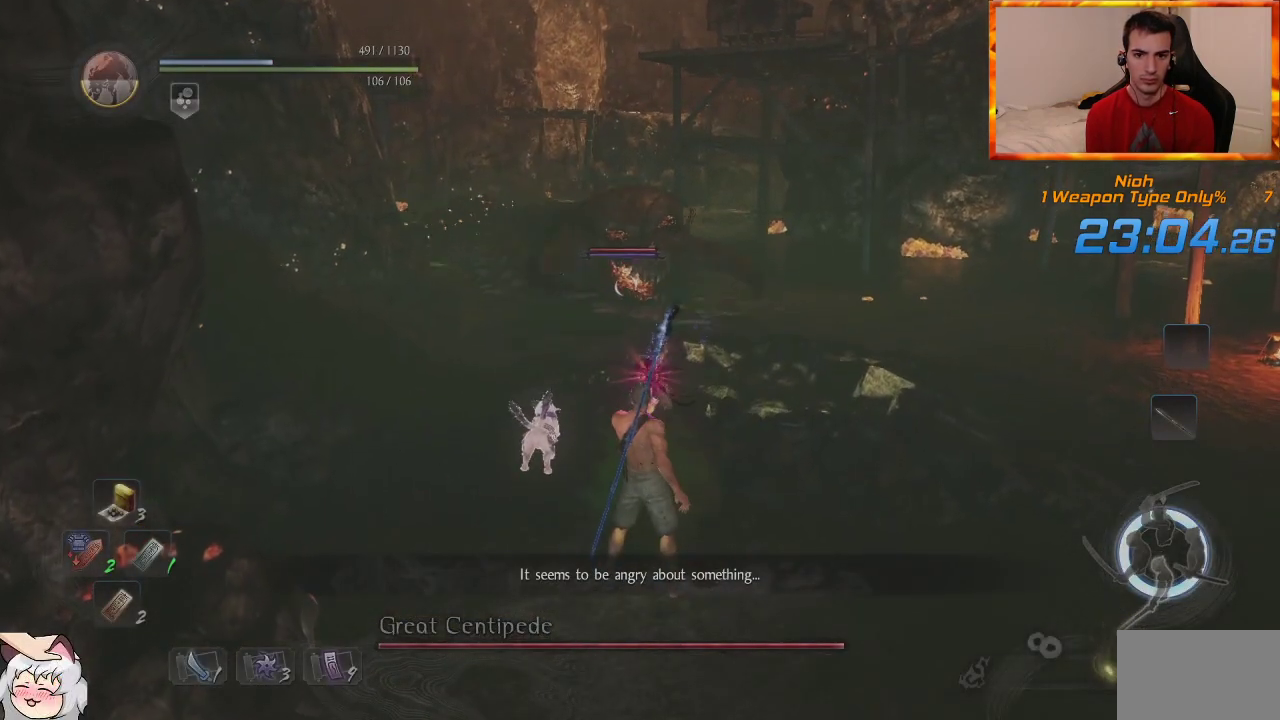
{"dt_ms": 500, "buttons": ["L1"], "left_stick": "up-right", "right_stick": "center", "events": [[317, "L1", "down"]]}
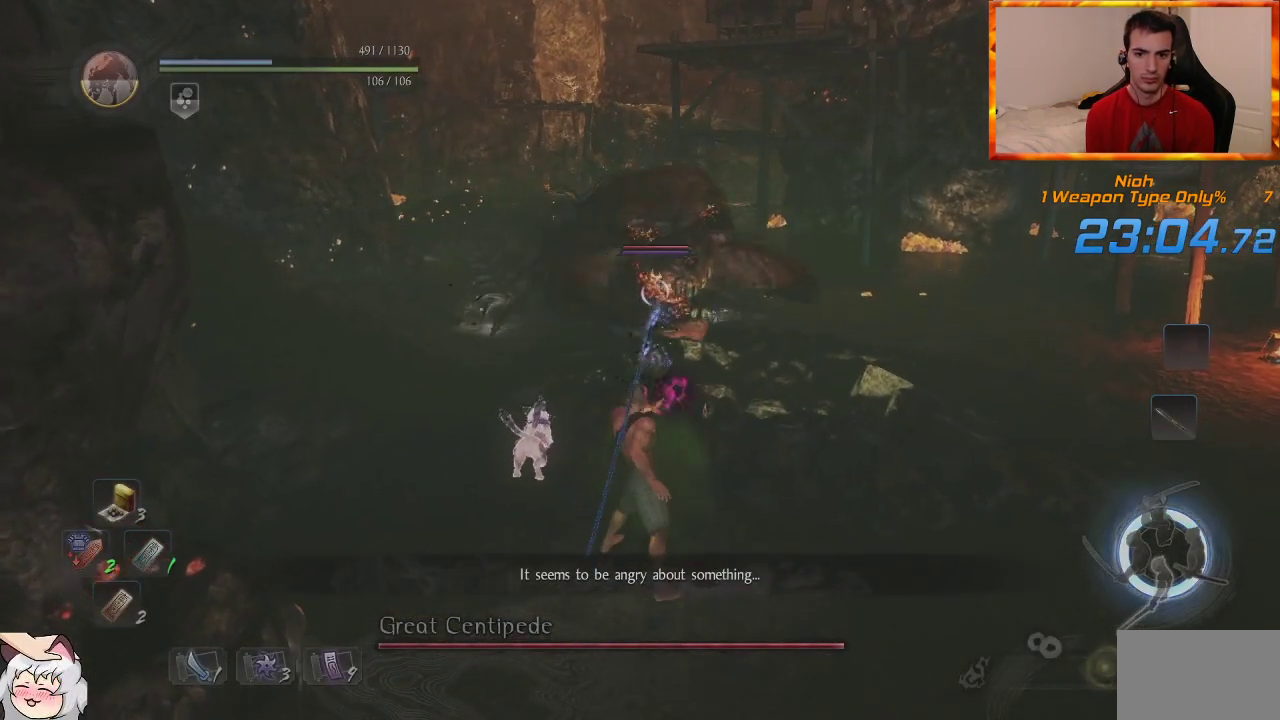
{"dt_ms": 500, "buttons": ["L1"], "left_stick": "up-right", "right_stick": "center", "events": []}
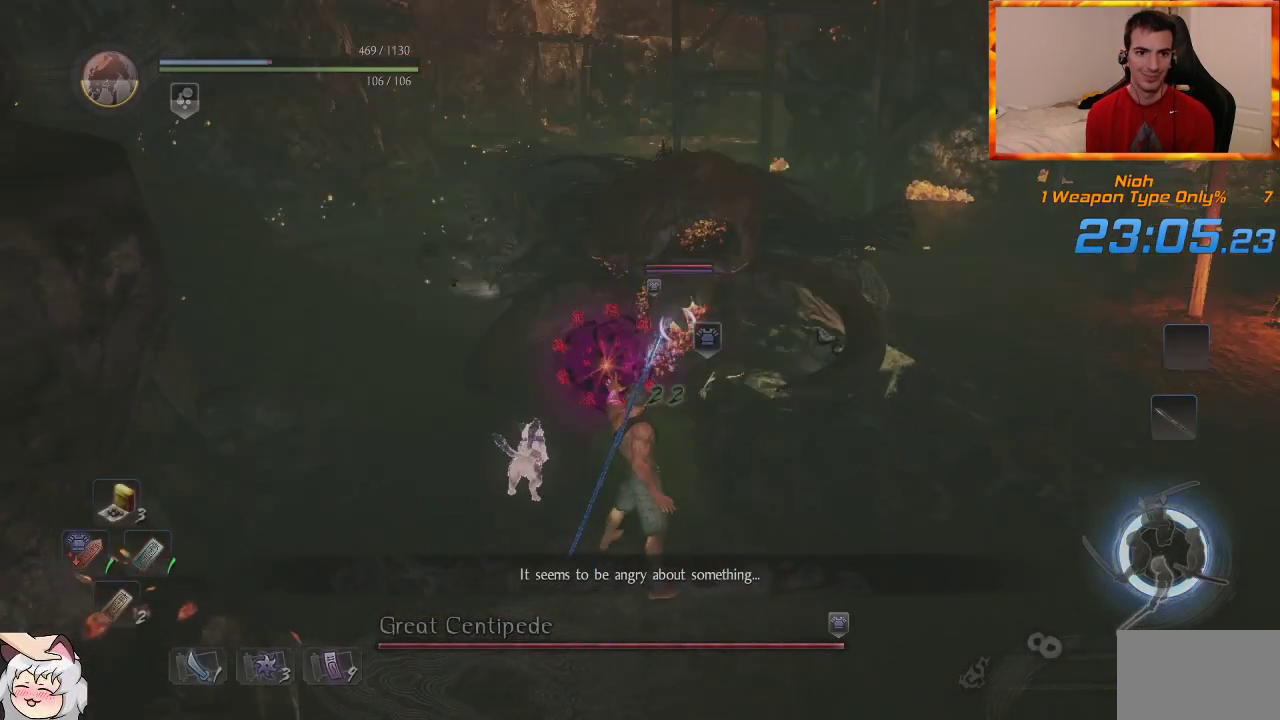
{"dt_ms": 500, "buttons": ["L1"], "left_stick": "up-right", "right_stick": "center", "events": []}
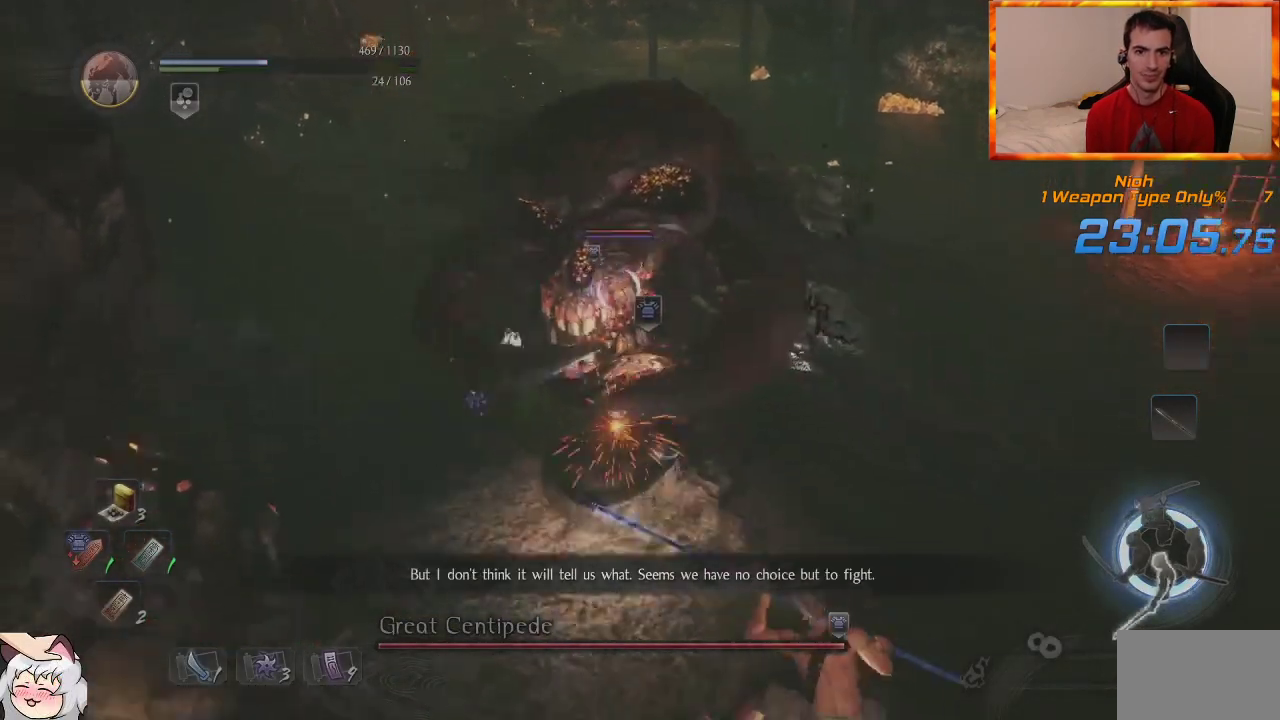
{"dt_ms": 500, "buttons": [], "left_stick": "up-right", "right_stick": "center", "events": [[367, "L1", "up"]]}
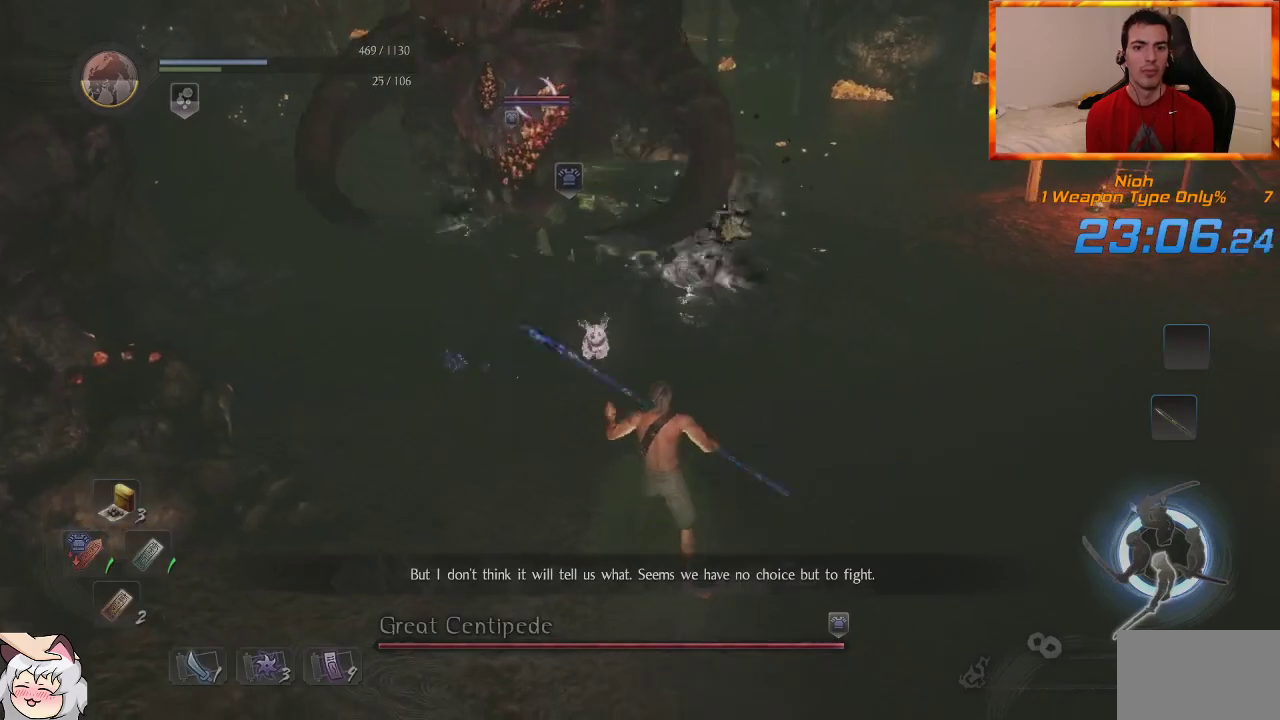
{"dt_ms": 500, "buttons": [], "left_stick": "center", "right_stick": "center", "events": [[350, "left_stick", "center"]]}
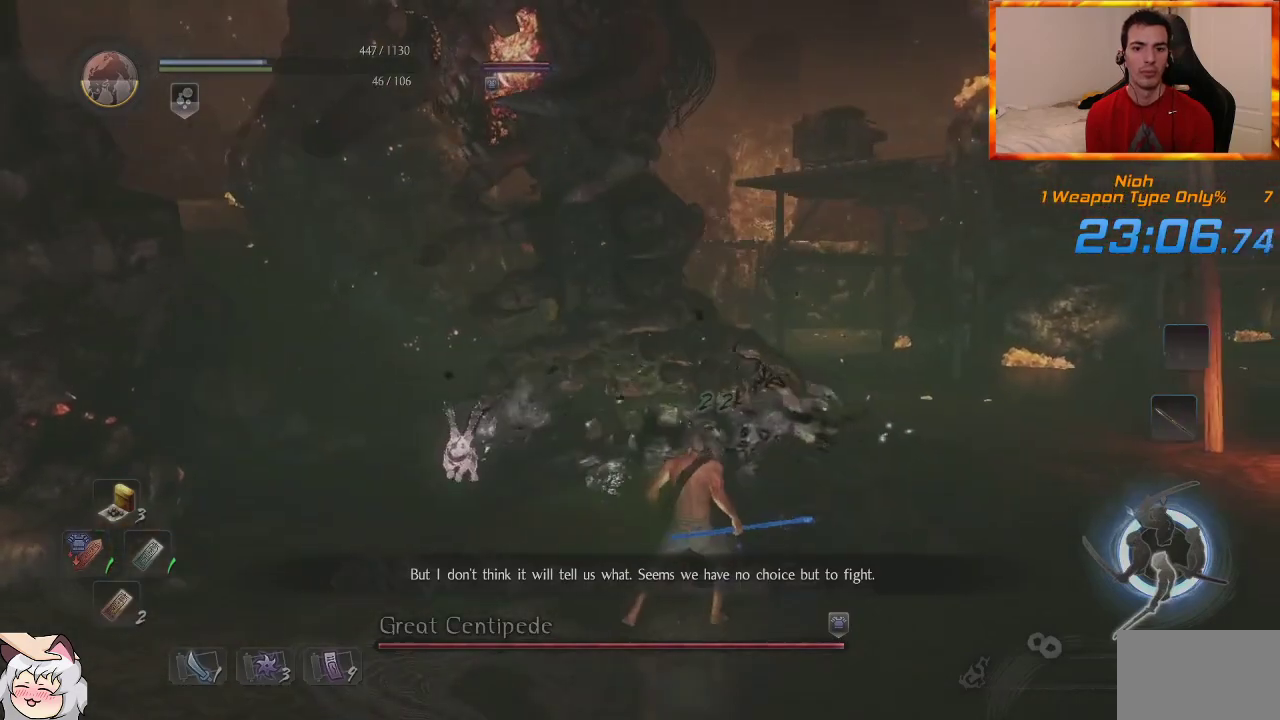
{"dt_ms": 500, "buttons": [], "left_stick": "center", "right_stick": "center", "events": []}
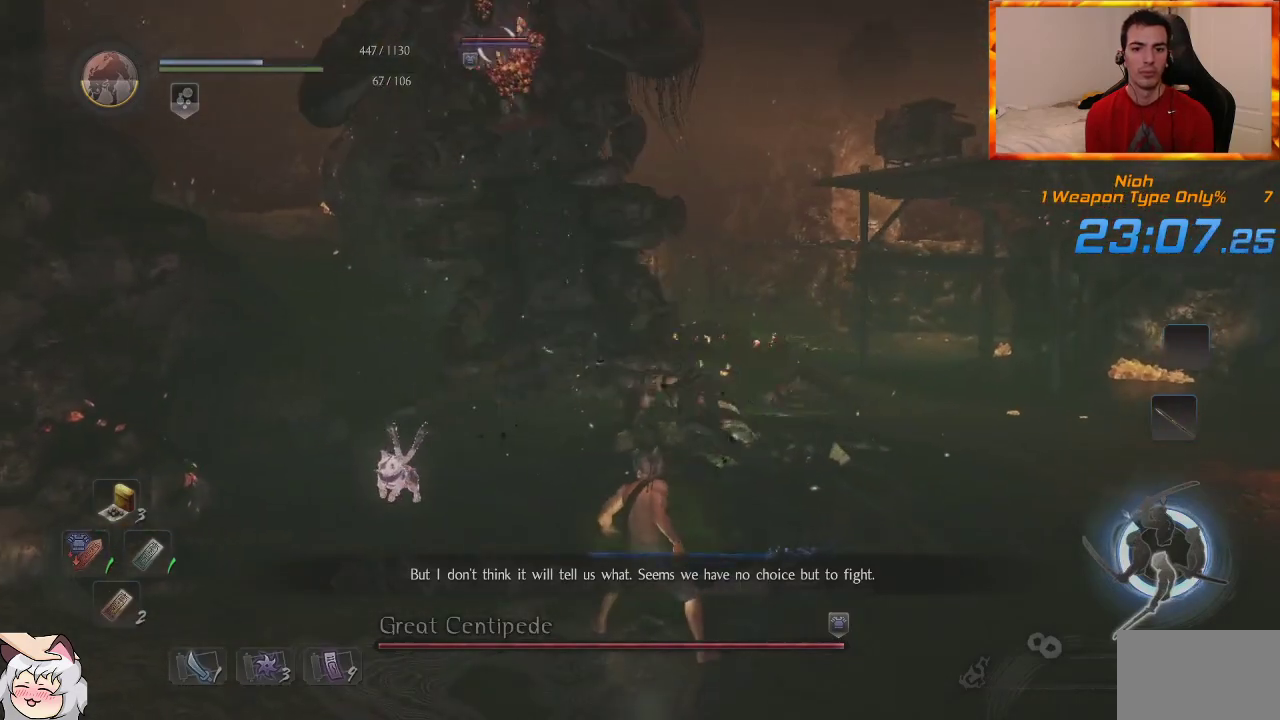
{"dt_ms": 500, "buttons": [], "left_stick": "center", "right_stick": "center", "events": []}
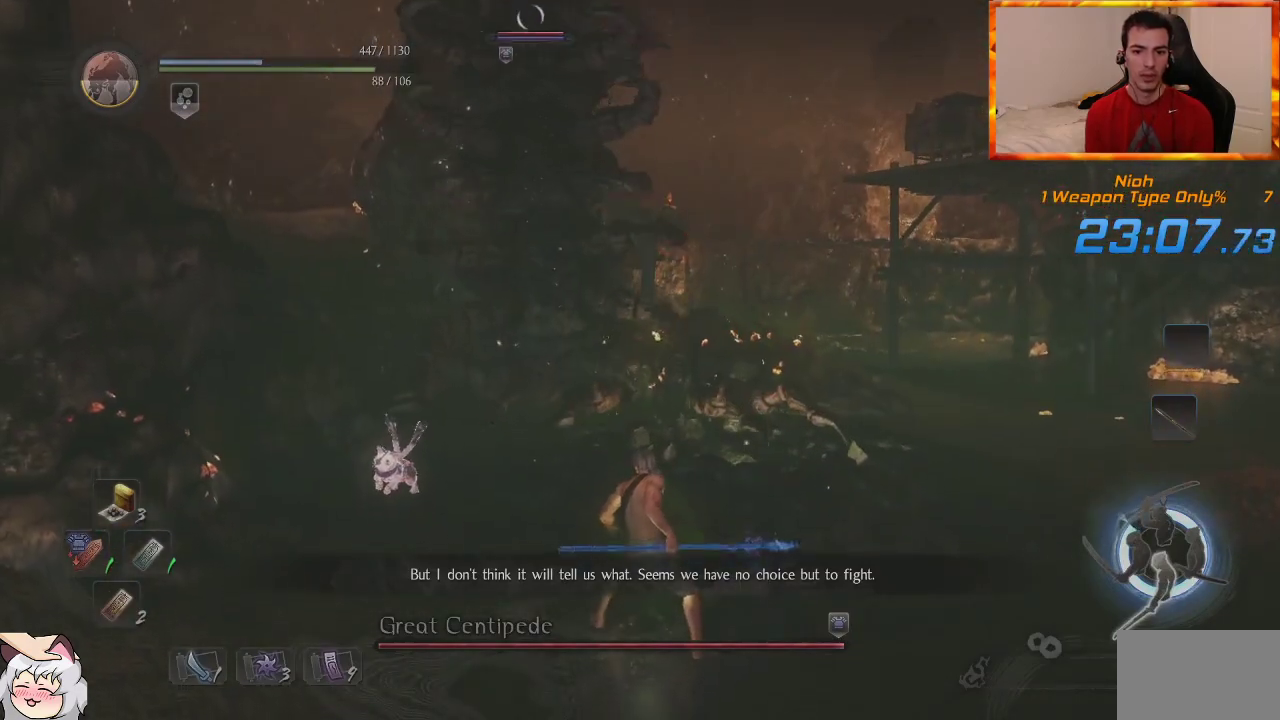
{"dt_ms": 500, "buttons": ["CROSS", "L1"], "left_stick": "up-right", "right_stick": "center", "events": [[67, "left_stick", "up-right"], [233, "L1", "down"], [500, "CROSS", "down"]]}
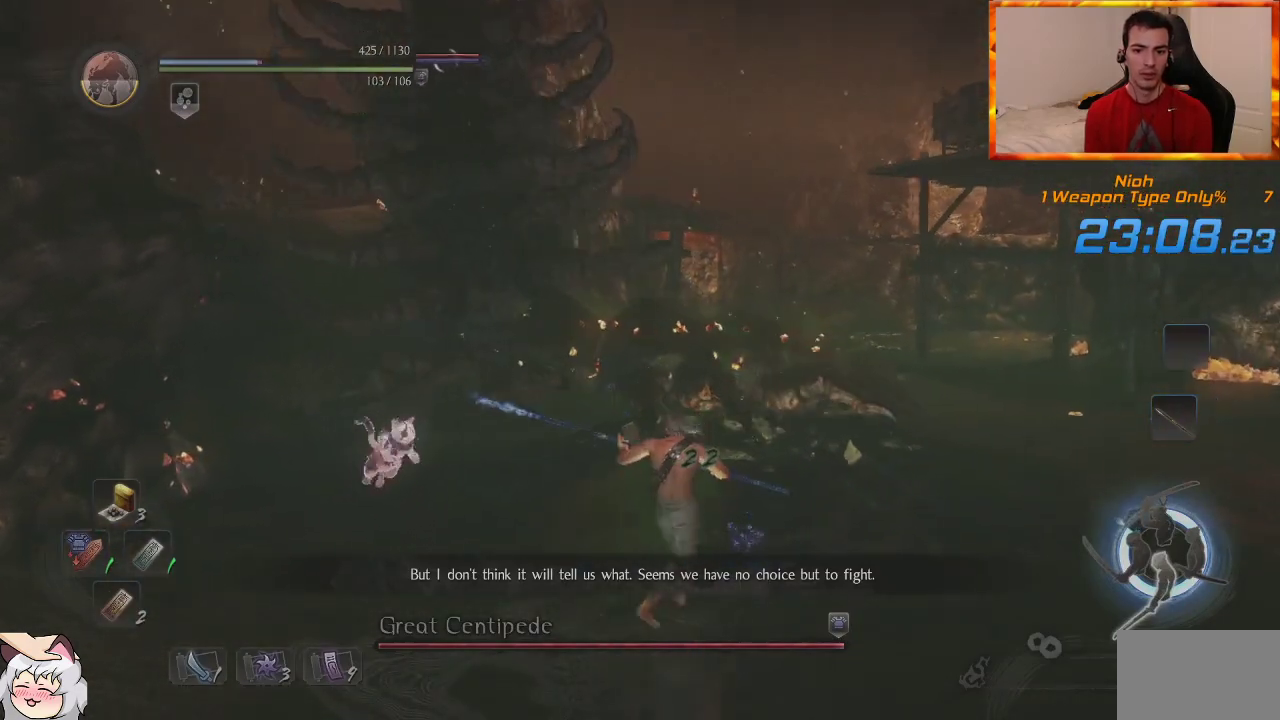
{"dt_ms": 500, "buttons": ["L1"], "left_stick": "up-right", "right_stick": "center", "events": [[100, "CROSS", "up"], [150, "CROSS", "down"], [433, "CROSS", "up"]]}
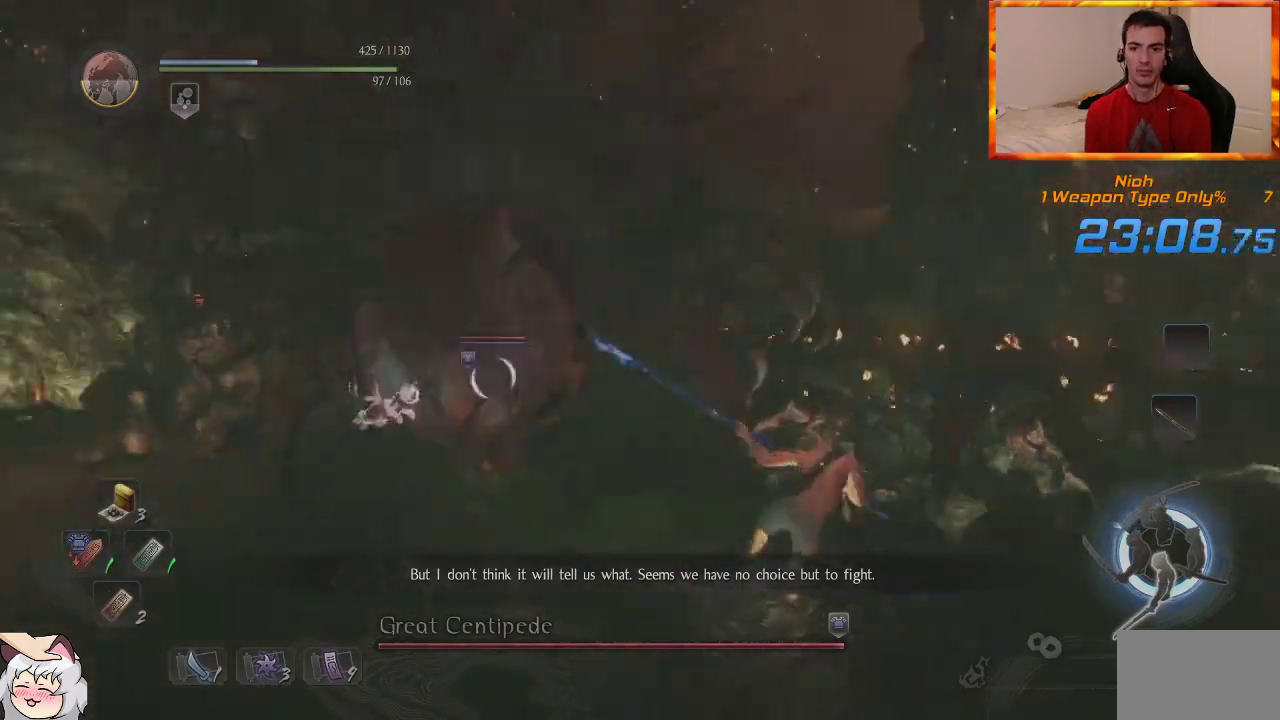
{"dt_ms": 1000, "buttons": ["TRIANGLE", "L1"], "left_stick": "up", "right_stick": "center"}
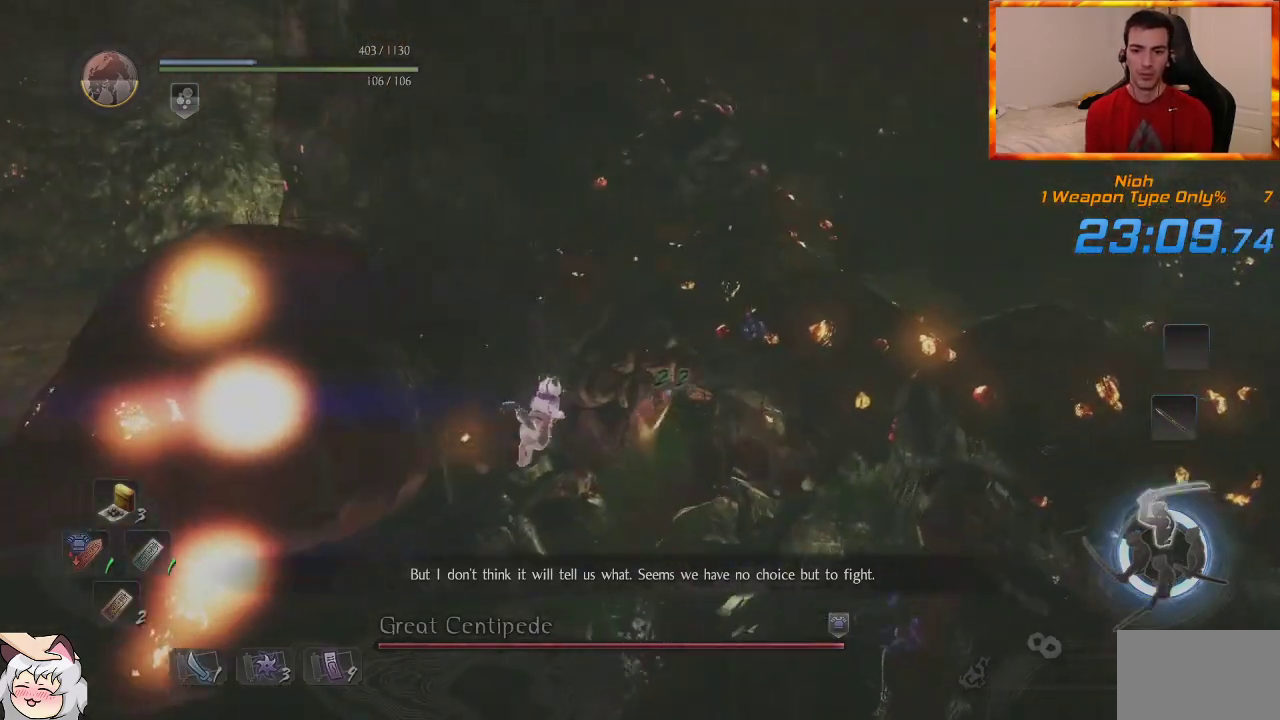
{"dt_ms": 500, "buttons": ["TRIANGLE", "L1"], "left_stick": "up", "right_stick": "center", "events": []}
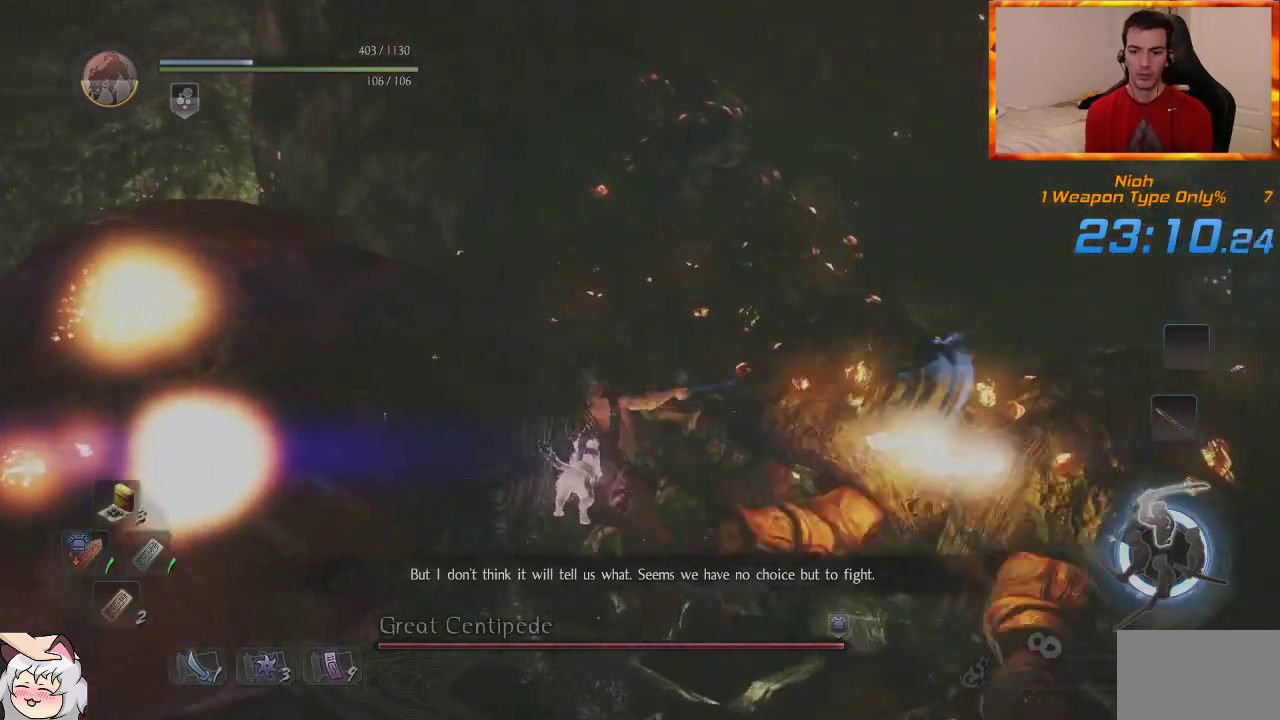
{"dt_ms": 500, "buttons": ["TRIANGLE", "L1"], "left_stick": "up", "right_stick": "center", "events": []}
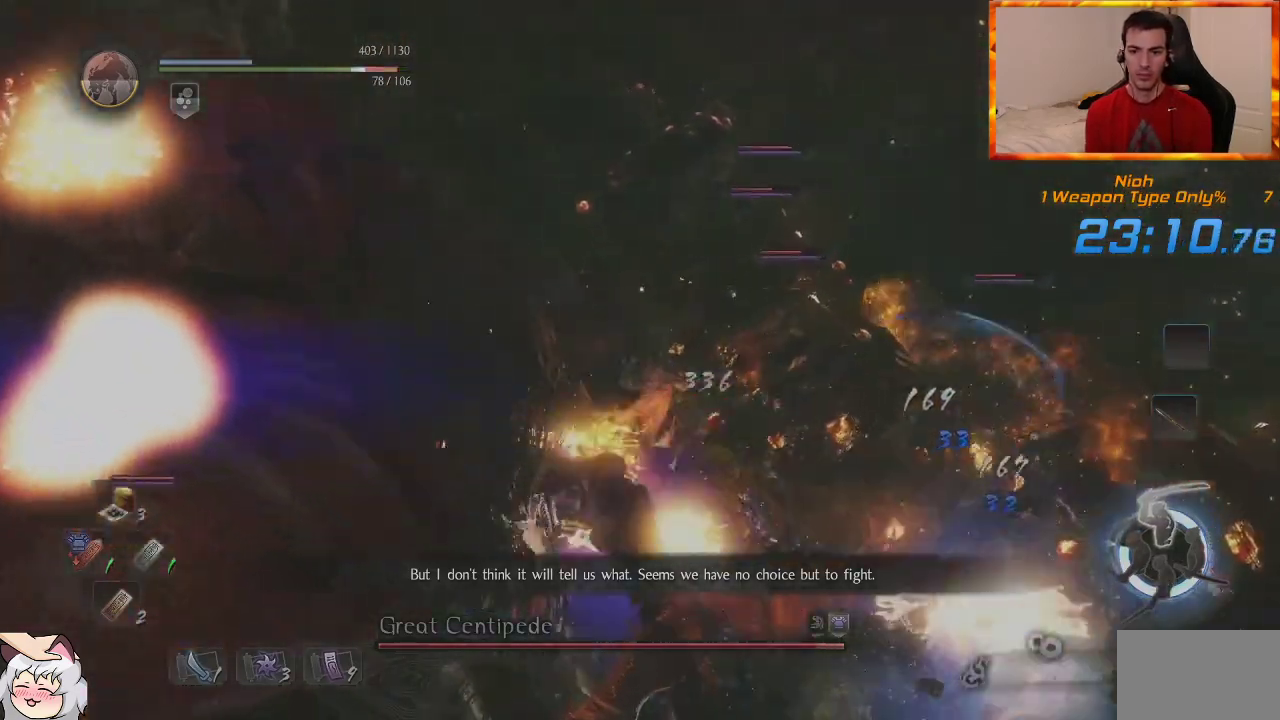
{"dt_ms": 500, "buttons": ["TRIANGLE", "L1"], "left_stick": "up-right", "right_stick": "center", "events": [[467, "left_stick", "up-right"]]}
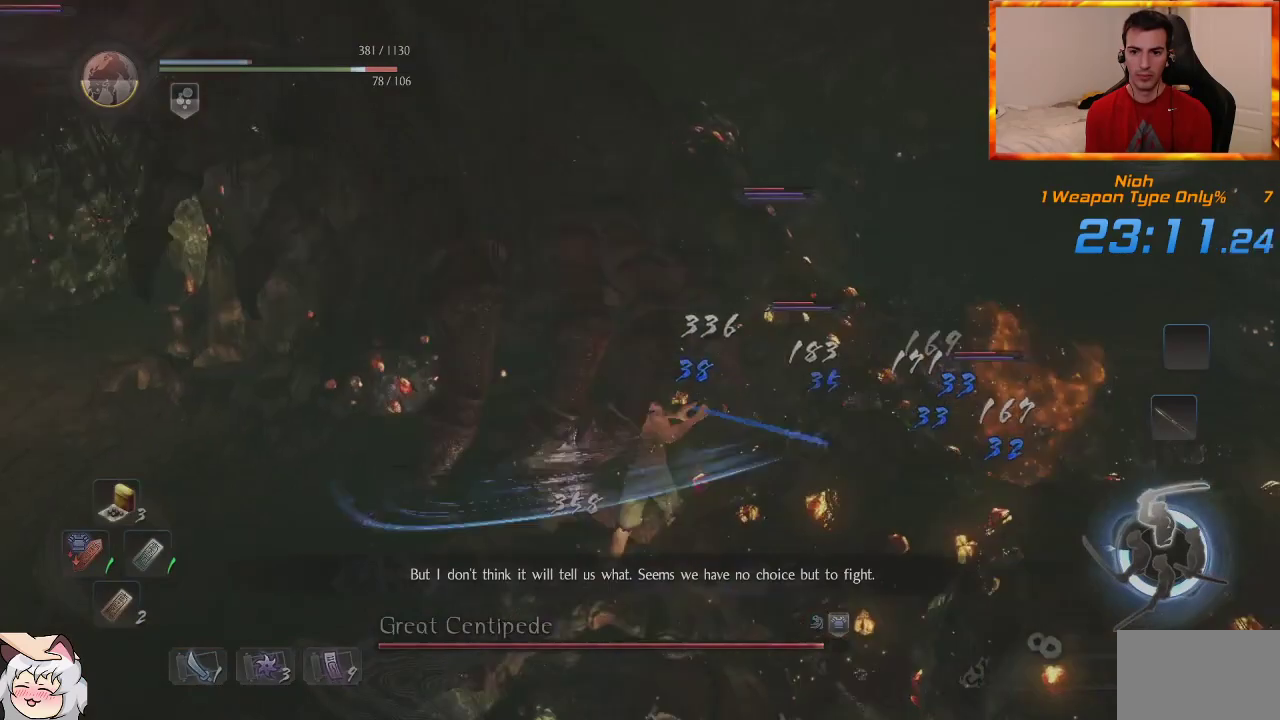
{"dt_ms": 500, "buttons": ["TRIANGLE", "L1"], "left_stick": "up-right", "right_stick": "center", "events": [[267, "R2", "down"], [333, "R2", "up"]]}
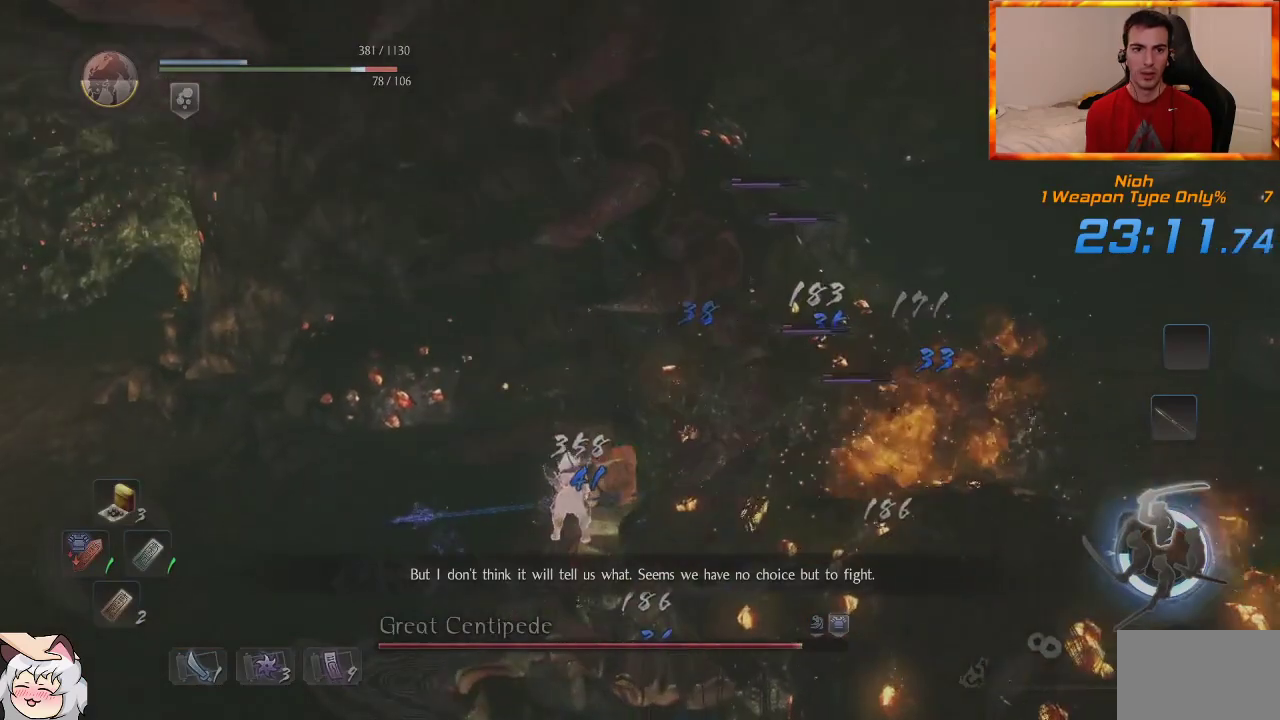
{"dt_ms": 500, "buttons": ["SQUARE", "R1"], "left_stick": "up-right", "right_stick": "center", "events": [[150, "L1", "up"], [150, "TRIANGLE", "up"], [317, "R1", "down"], [367, "SQUARE", "down"]]}
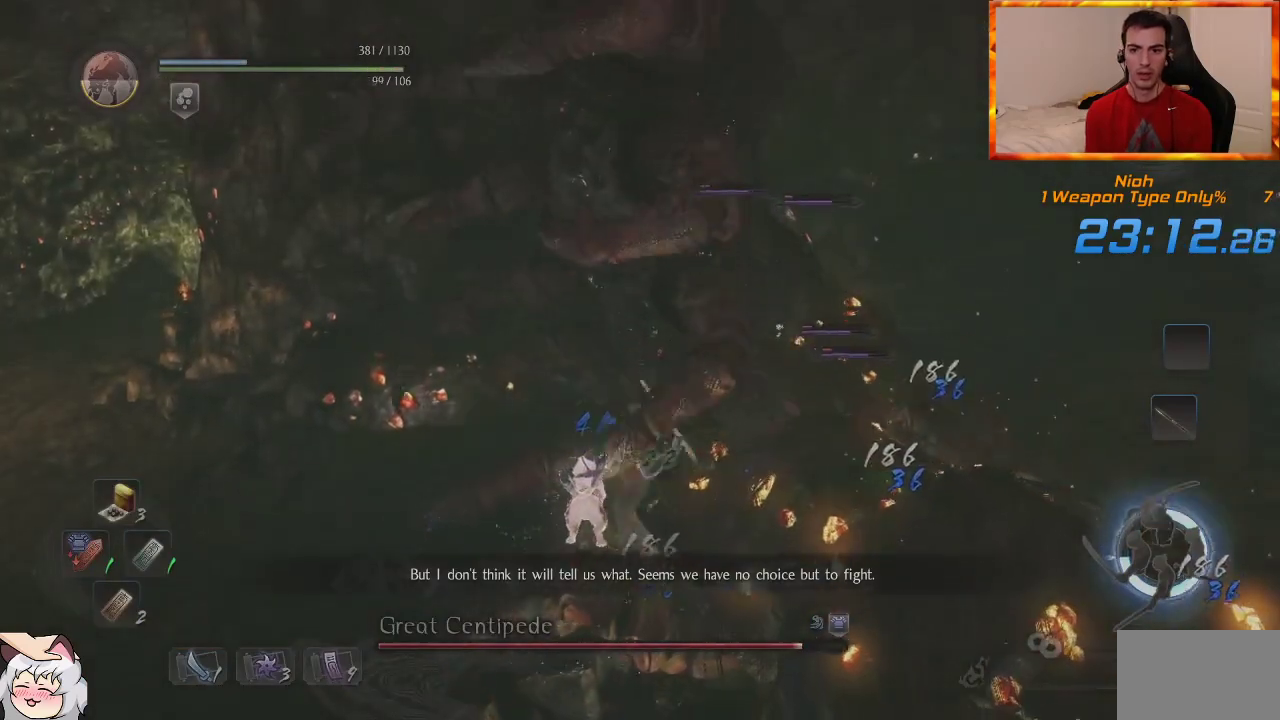
{"dt_ms": 500, "buttons": ["SQUARE"], "left_stick": "up-right", "right_stick": "center", "events": [[17, "R1", "up"], [17, "SQUARE", "up"], [100, "SQUARE", "down"], [217, "SQUARE", "up"], [283, "SQUARE", "down"], [400, "SQUARE", "up"], [467, "SQUARE", "down"]]}
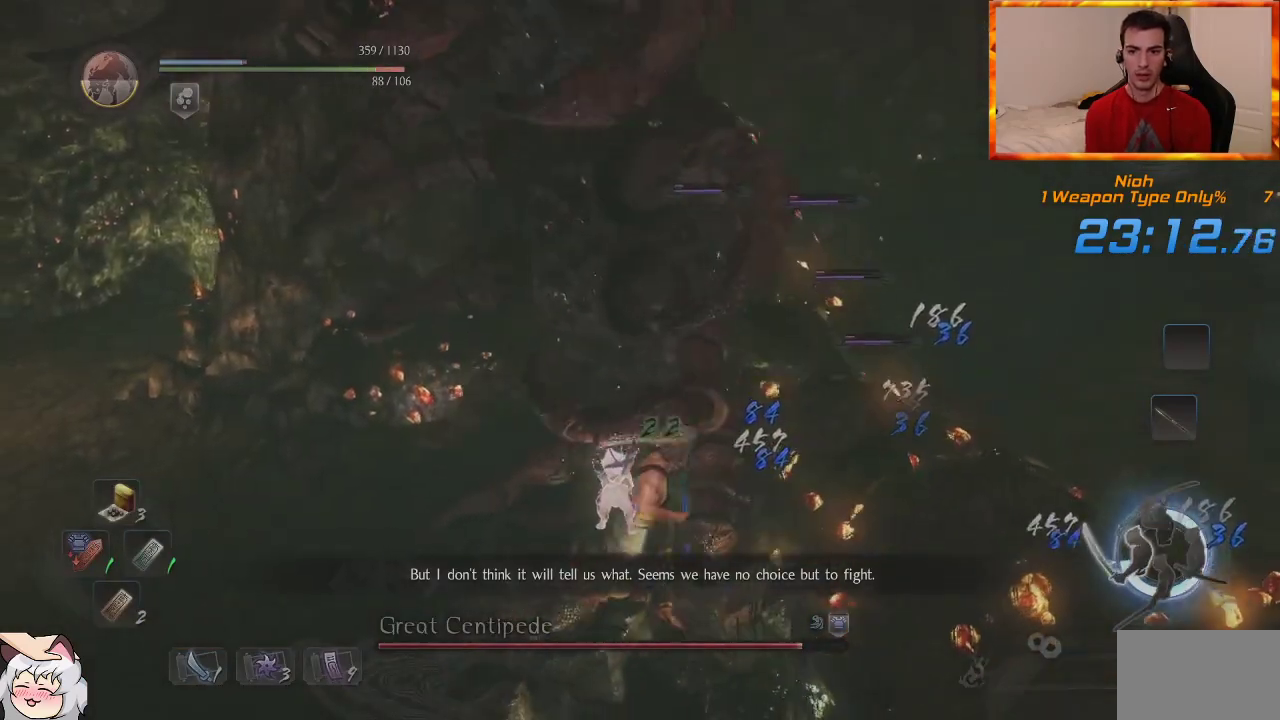
{"dt_ms": 500, "buttons": ["SQUARE"], "left_stick": "up-right", "right_stick": "center", "events": [[83, "SQUARE", "up"], [150, "SQUARE", "down"], [250, "SQUARE", "up"], [317, "SQUARE", "down"], [433, "SQUARE", "up"], [483, "SQUARE", "down"]]}
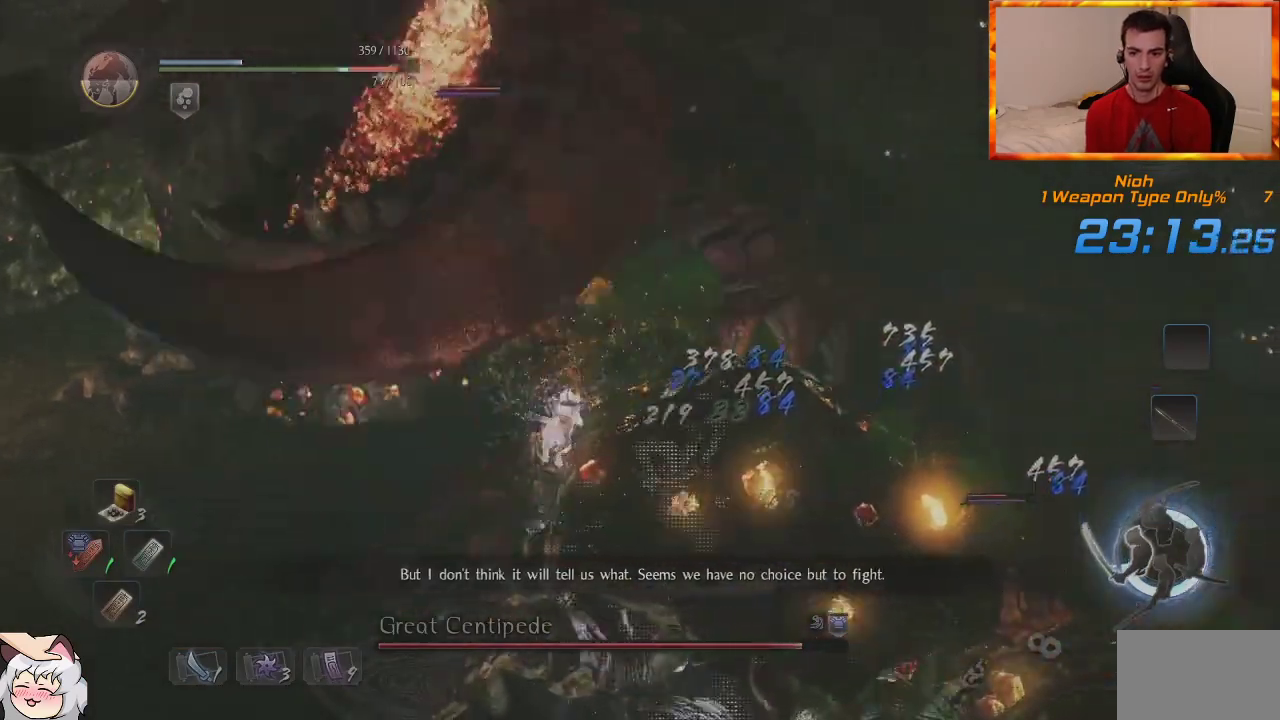
{"dt_ms": 500, "buttons": ["SQUARE"], "left_stick": "up", "right_stick": "center", "events": [[100, "SQUARE", "up"], [150, "SQUARE", "down"], [250, "SQUARE", "up"], [317, "SQUARE", "down"], [350, "left_stick", "up"], [433, "SQUARE", "up"], [483, "SQUARE", "down"]]}
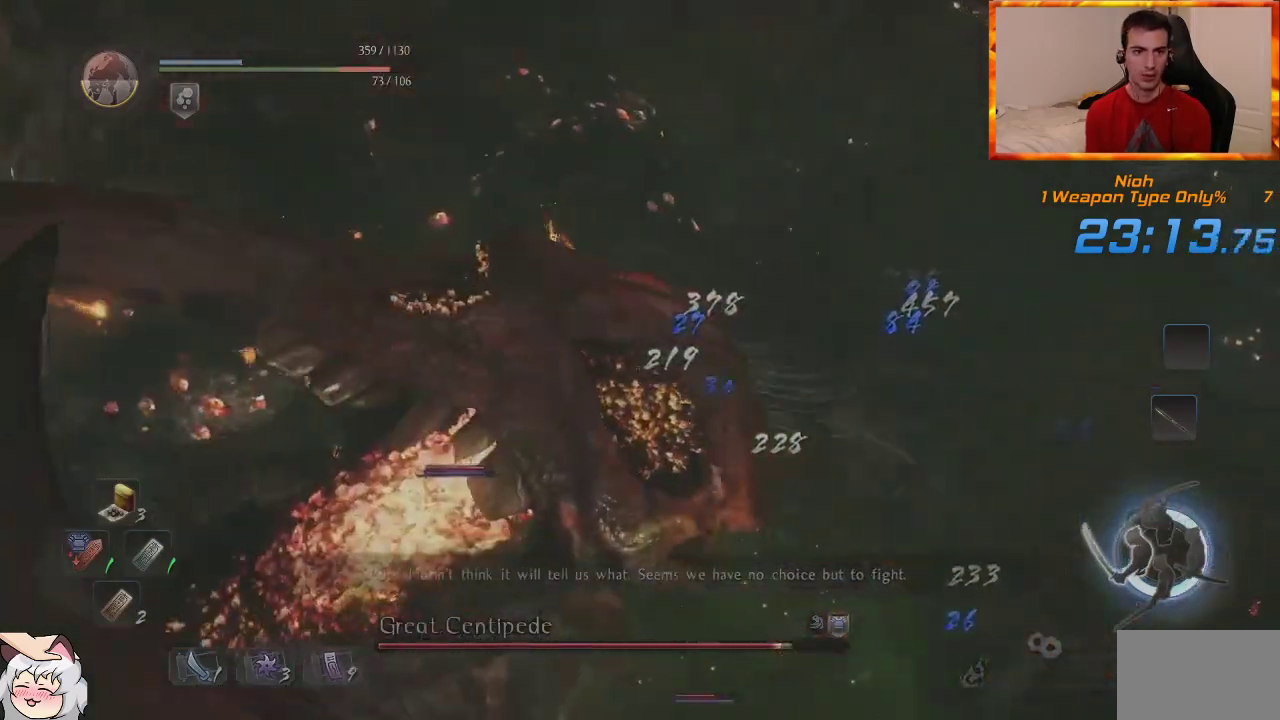
{"dt_ms": 1000, "buttons": [], "left_stick": "up", "right_stick": "center", "events": [[17, "left_stick", "center"], [100, "SQUARE", "up"], [250, "right_stick", "left"], [517, "right_stick", "center"], [750, "R1", "down"], [800, "CROSS", "down"], [917, "CROSS", "up"], [917, "R1", "up"], [967, "left_stick", "up"]]}
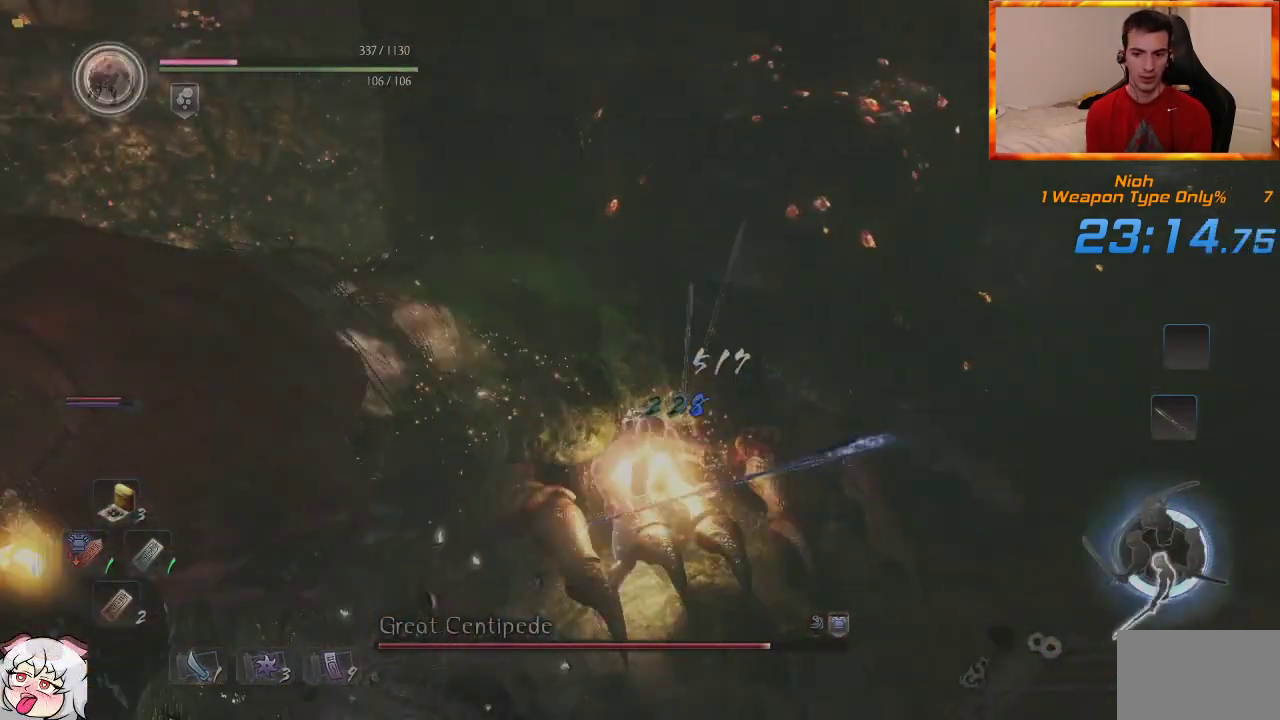
{"dt_ms": 500, "buttons": ["SQUARE"], "left_stick": "up", "right_stick": "center", "events": [[183, "SQUARE", "down"], [317, "SQUARE", "up"], [383, "SQUARE", "down"]]}
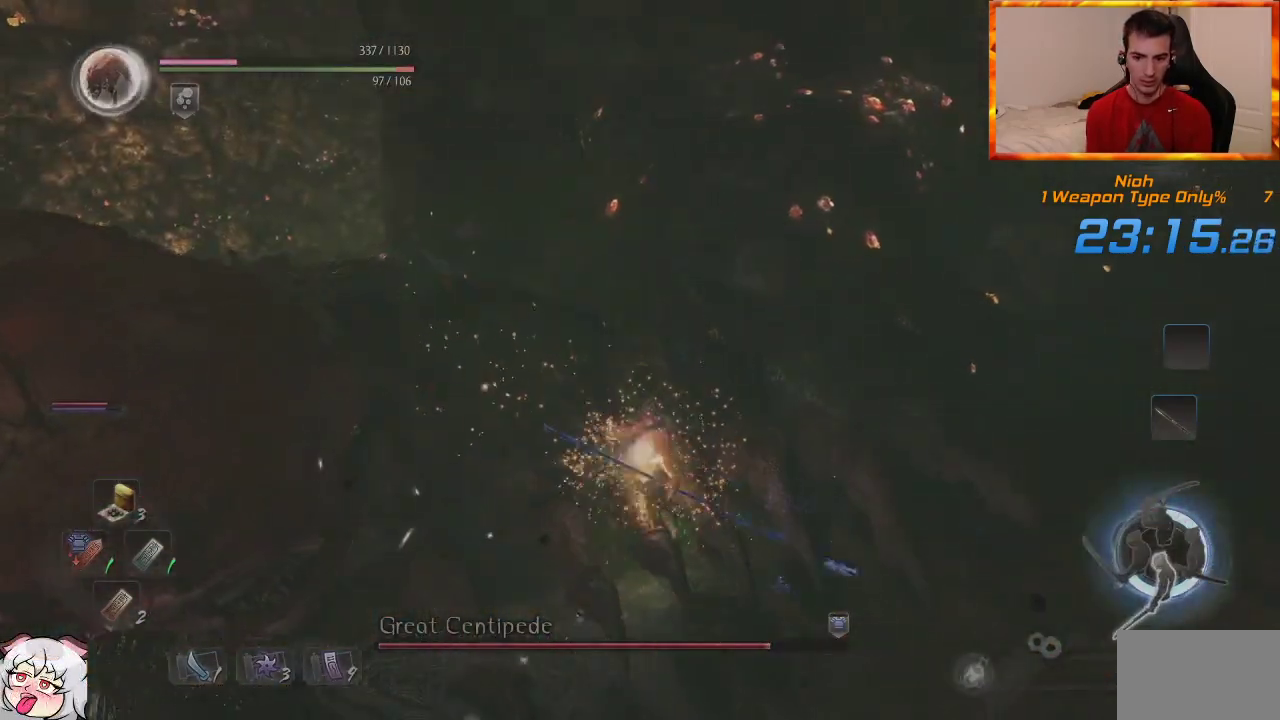
{"dt_ms": 500, "buttons": ["SQUARE"], "left_stick": "up", "right_stick": "center", "events": [[17, "SQUARE", "up"], [83, "SQUARE", "down"], [83, "right_stick", "left"], [217, "SQUARE", "up"], [267, "right_stick", "center"], [283, "SQUARE", "down"], [400, "SQUARE", "up"], [467, "SQUARE", "down"]]}
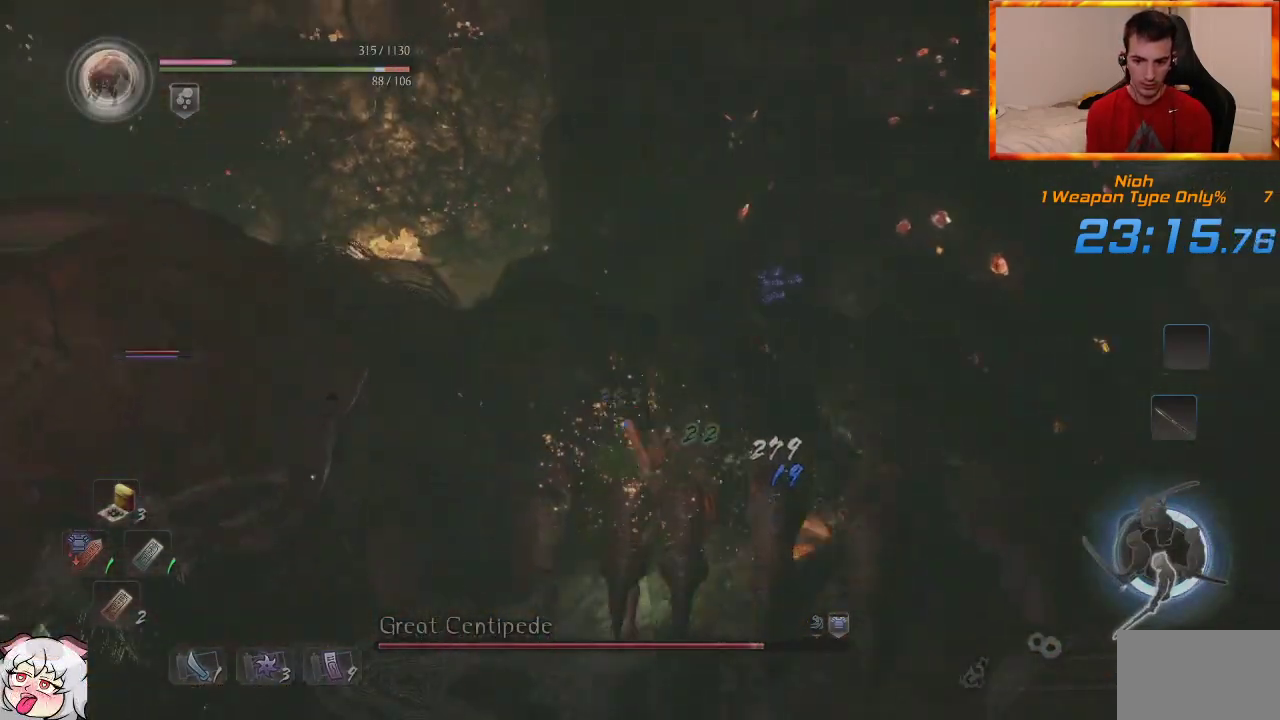
{"dt_ms": 500, "buttons": [], "left_stick": "up", "right_stick": "center", "events": [[17, "right_stick", "left"], [83, "SQUARE", "up"], [150, "right_stick", "center"], [167, "SQUARE", "down"], [283, "SQUARE", "up"], [350, "SQUARE", "down"], [483, "SQUARE", "up"]]}
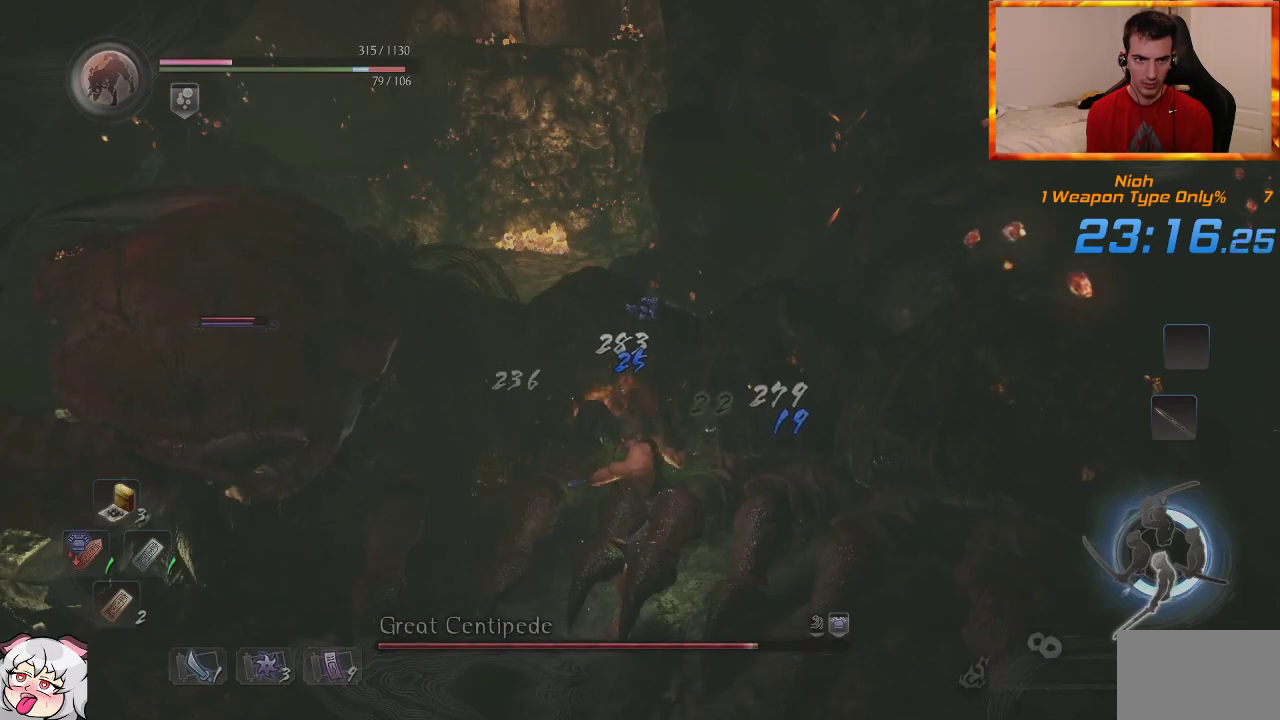
{"dt_ms": 500, "buttons": ["SQUARE"], "left_stick": "up", "right_stick": "center", "events": [[33, "SQUARE", "down"], [133, "right_stick", "left"], [150, "SQUARE", "up"], [217, "SQUARE", "down"], [283, "right_stick", "center"], [317, "SQUARE", "up"], [400, "SQUARE", "down"]]}